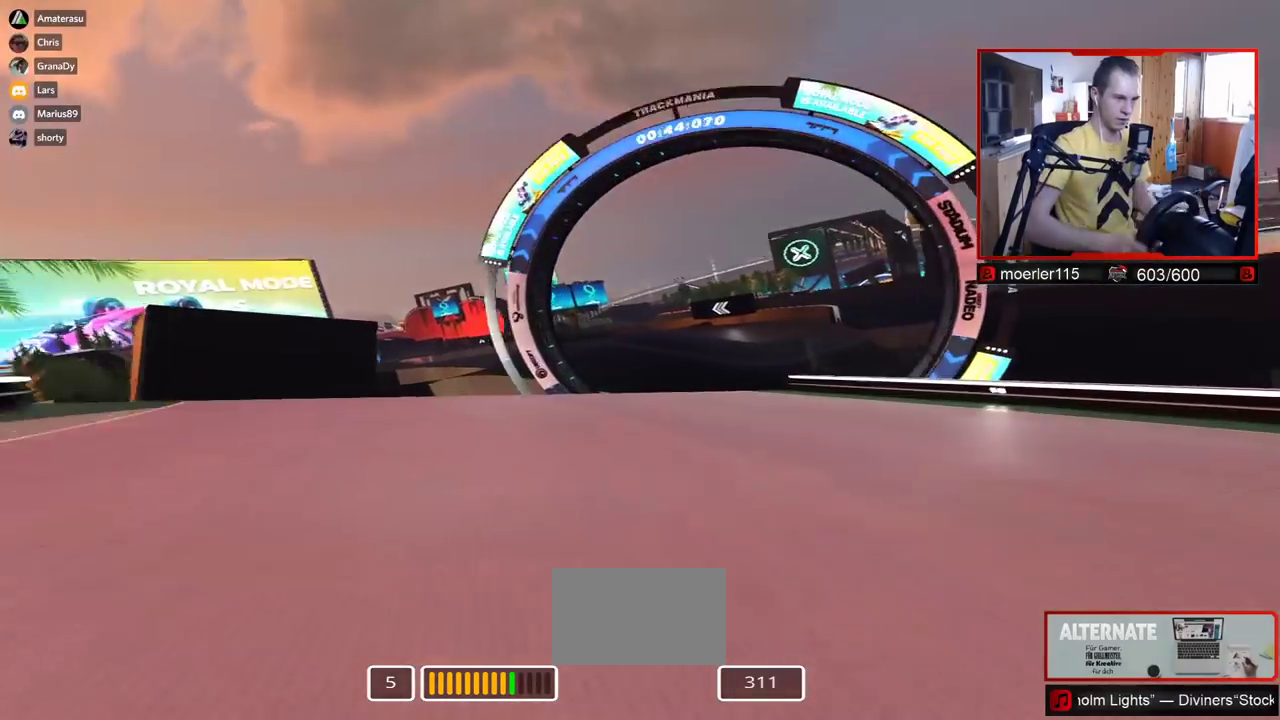
Gameplay with keyboard; each line is a JSON object with the keys held at the frame after it. "events" lists presses ("down") and releases ("up") of "down", "left", "right" and "up" between this image and that frame as [ms after this image, input, new state], when the widget could be followed in between. No other keys are recorded. Mouse input is not recorded.
{"keys": ["up"], "events": [[317, "down", "down"], [400, "down", "up"], [434, "right", "up"]]}
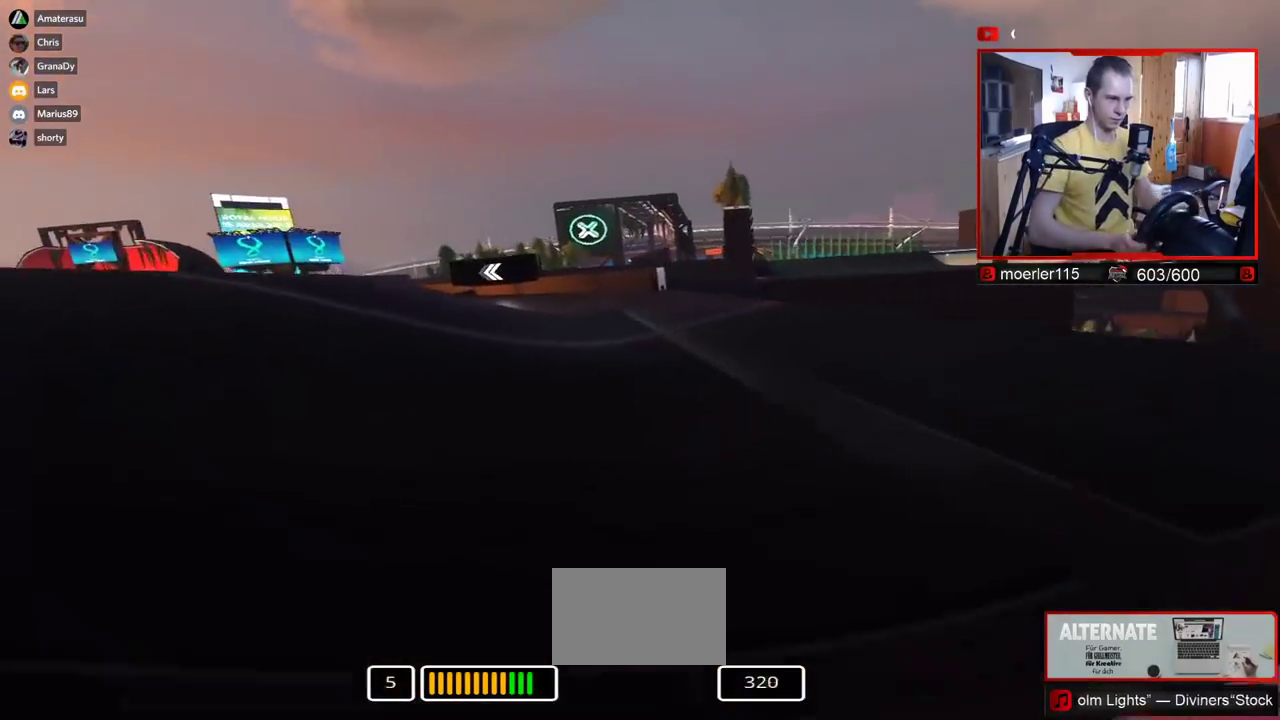
{"keys": ["left"], "events": [[67, "left", "down"], [500, "up", "up"]]}
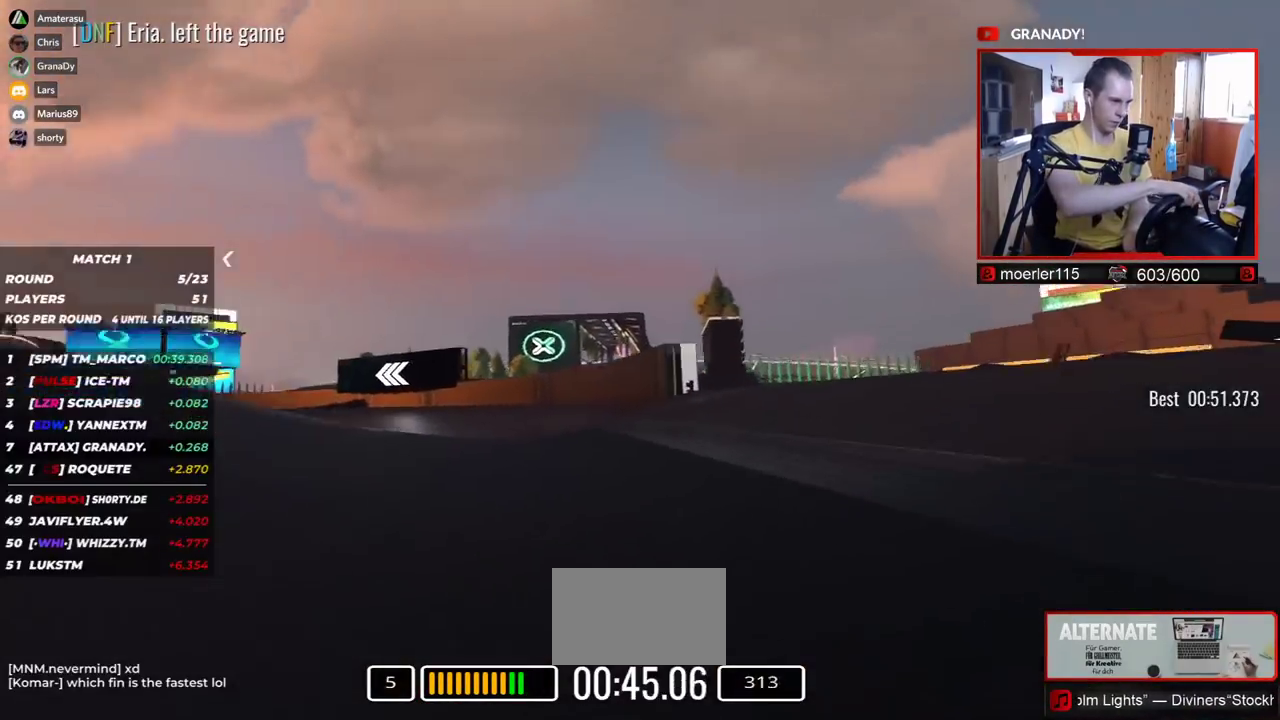
{"keys": ["left", "up"], "events": [[84, "up", "down"]]}
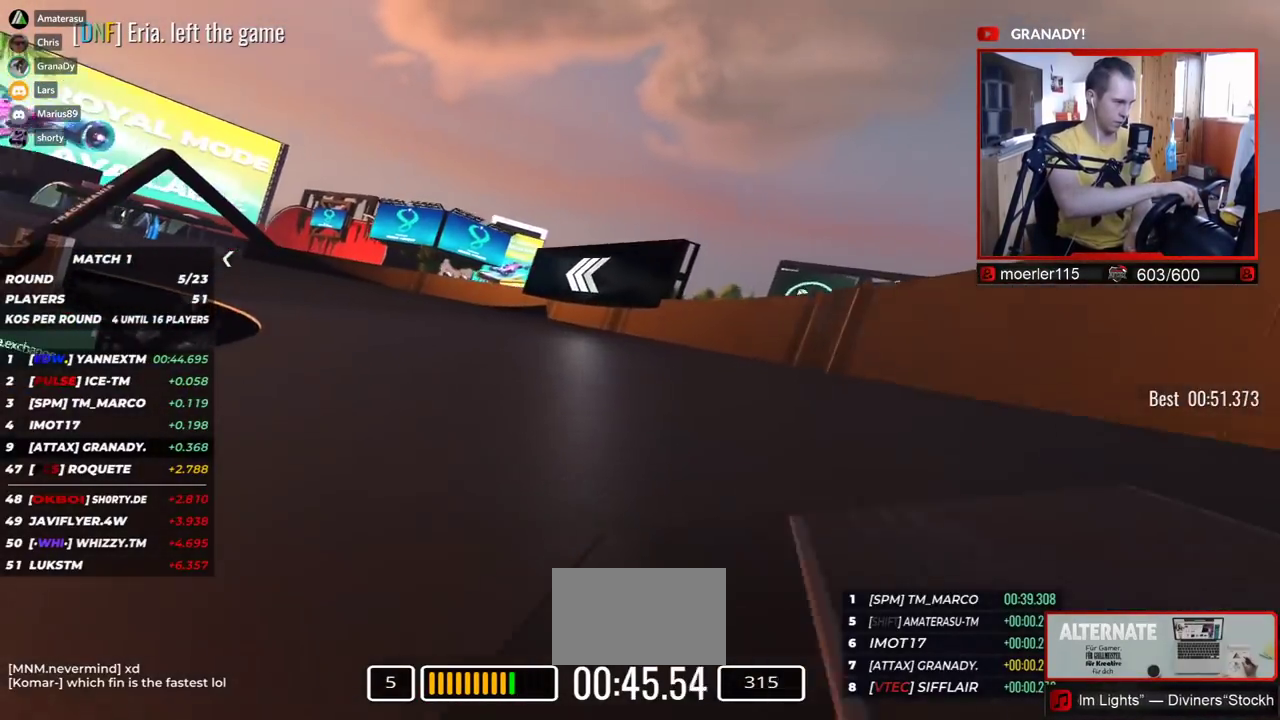
{"keys": ["left", "up"], "events": [[200, "up", "up"], [300, "up", "down"]]}
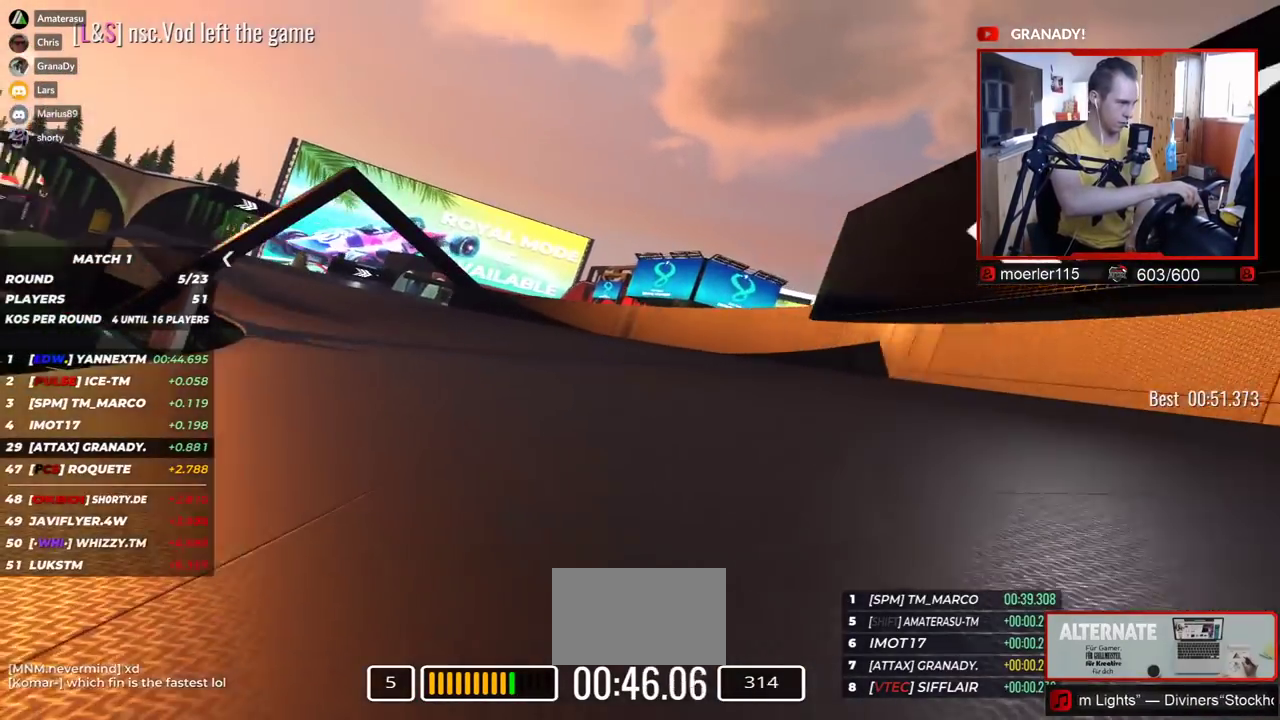
{"keys": ["left", "up"], "events": []}
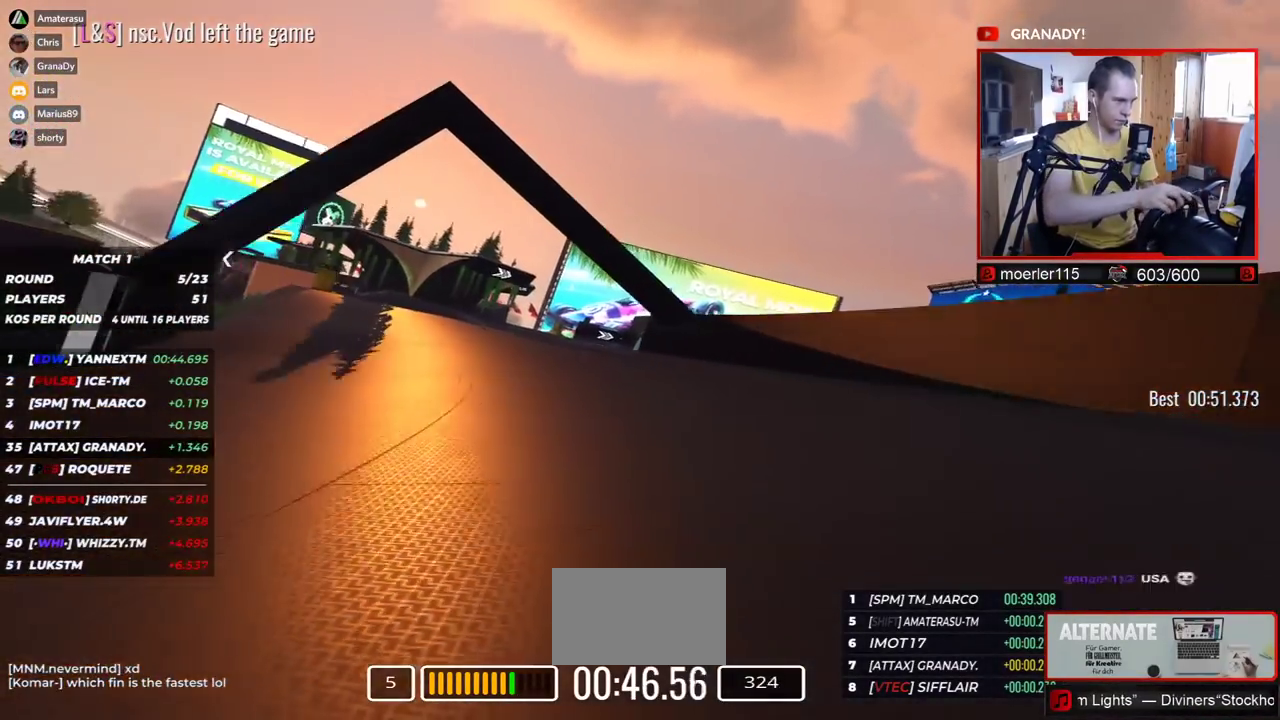
{"keys": ["left", "up"], "events": []}
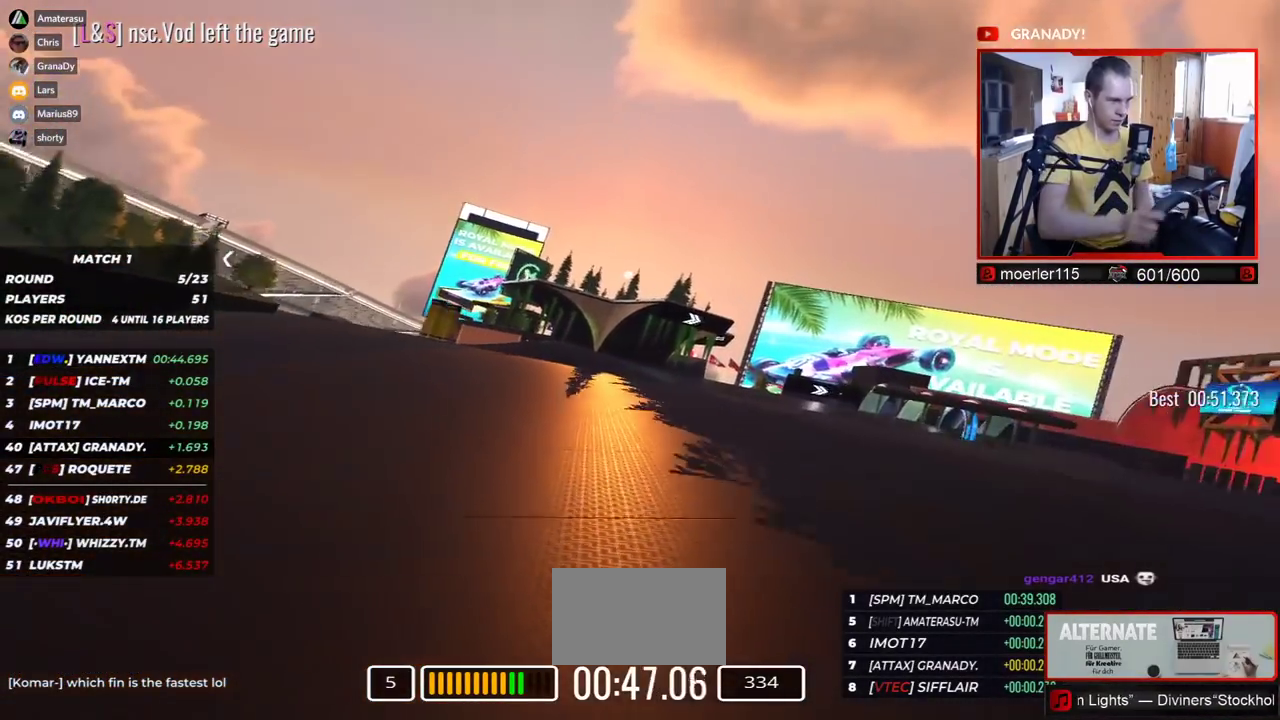
{"keys": ["right", "up"], "events": [[34, "left", "up"], [134, "right", "down"]]}
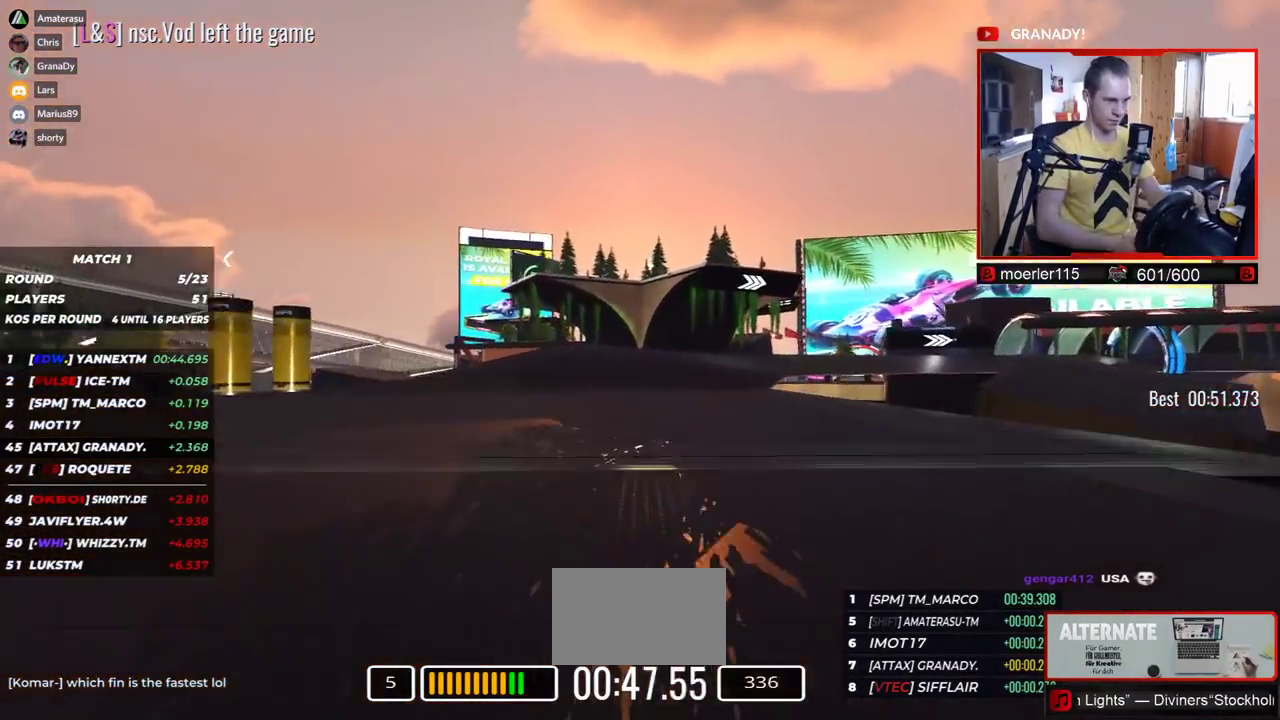
{"keys": ["right", "up"], "events": [[184, "right", "up"], [267, "right", "down"]]}
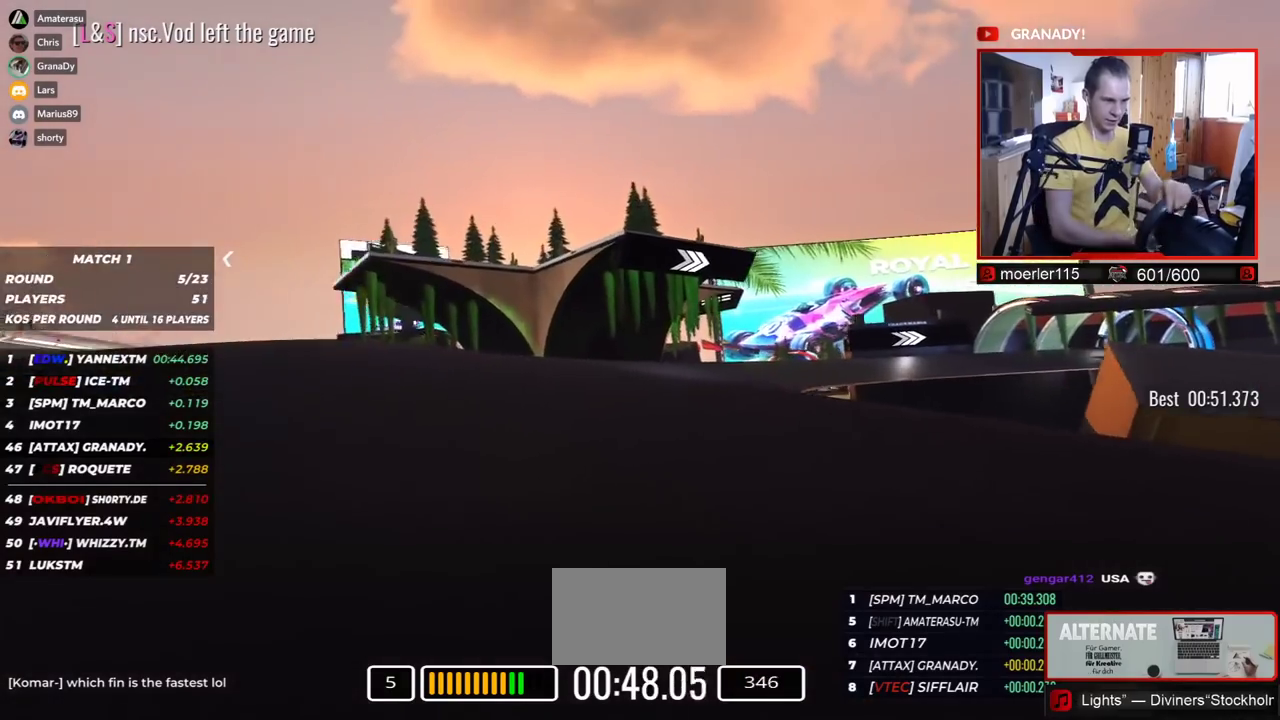
{"keys": ["right", "up"], "events": []}
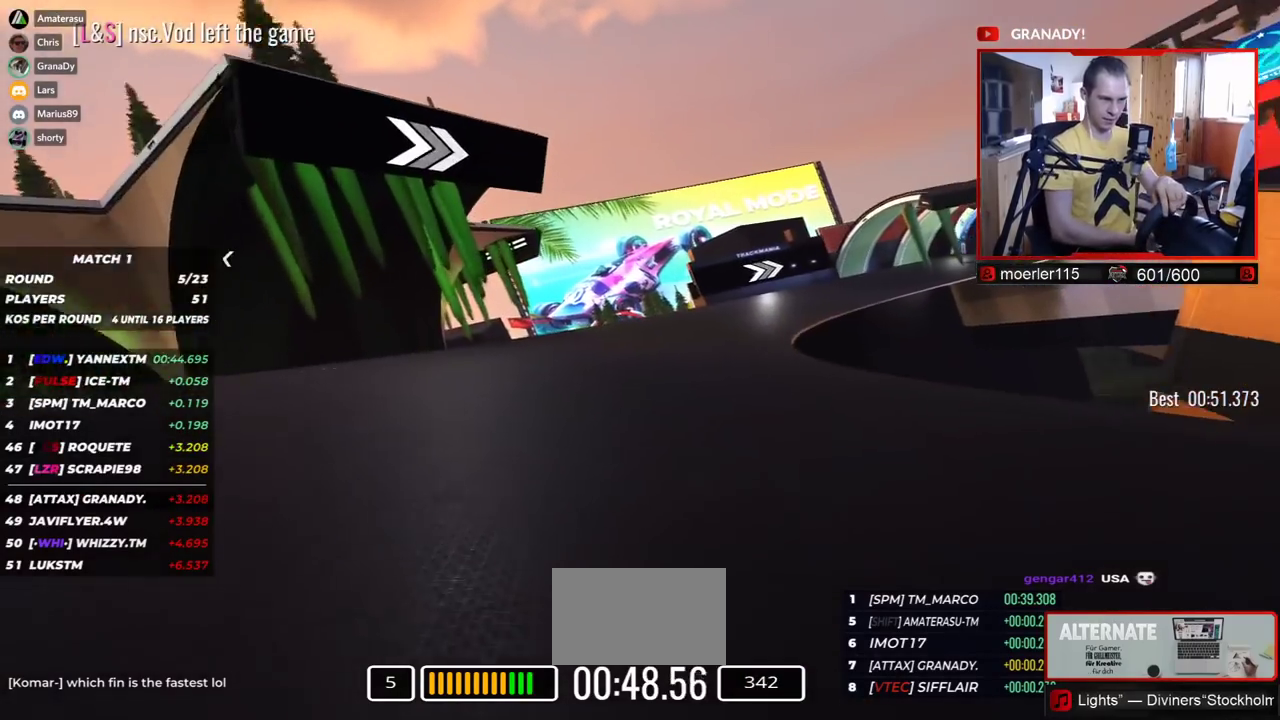
{"keys": ["right", "up"], "events": []}
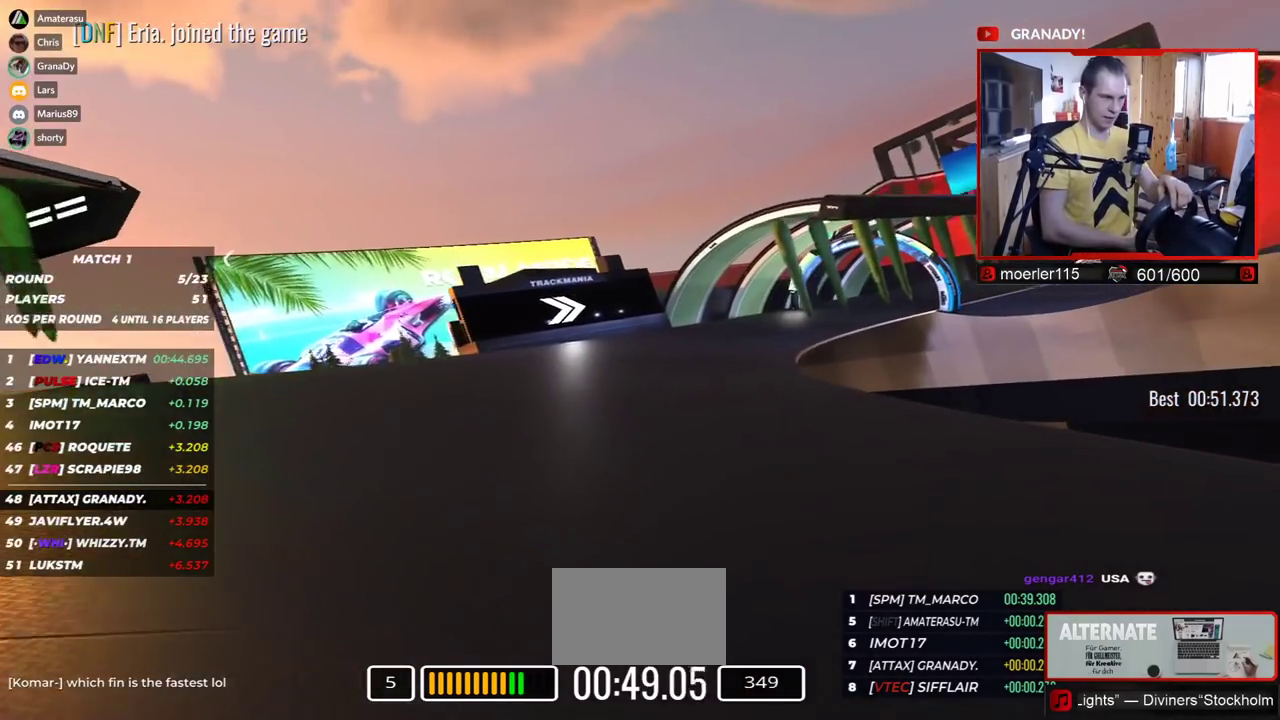
{"keys": ["right", "up"], "events": []}
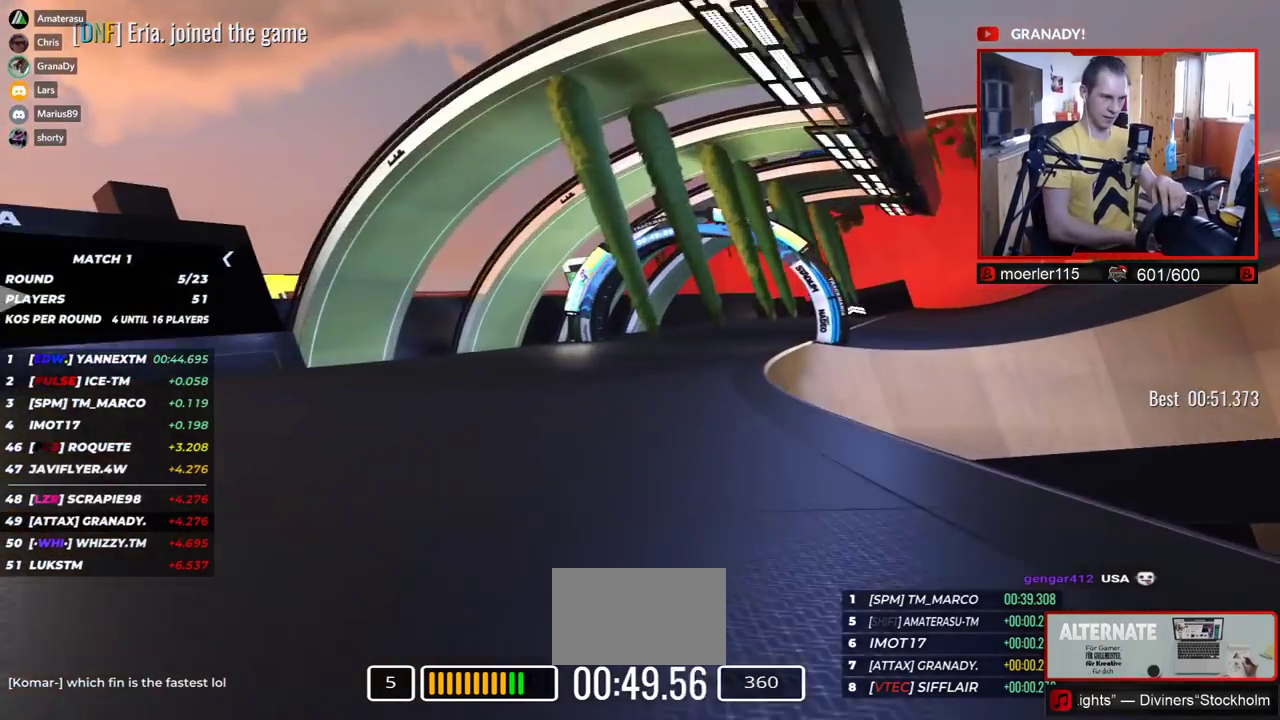
{"keys": ["right", "up"], "events": []}
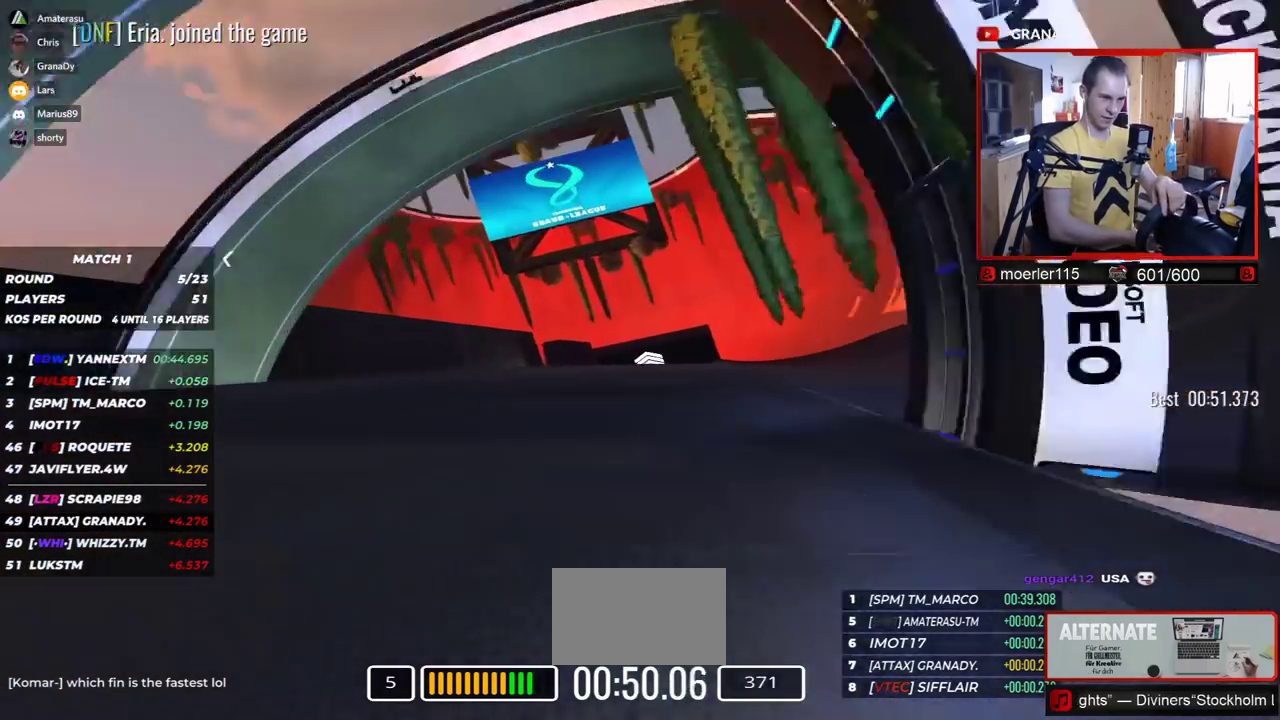
{"keys": ["right", "up"], "events": []}
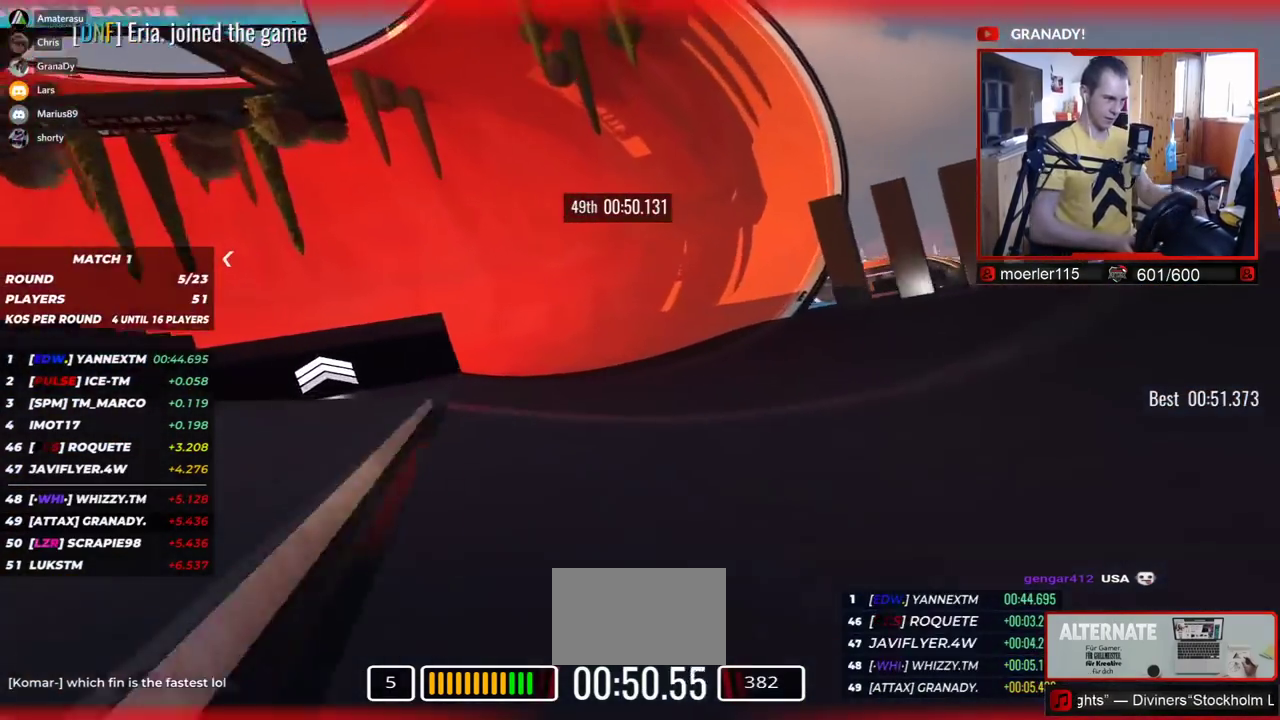
{"keys": ["left", "up"], "events": [[34, "right", "up"], [117, "left", "down"]]}
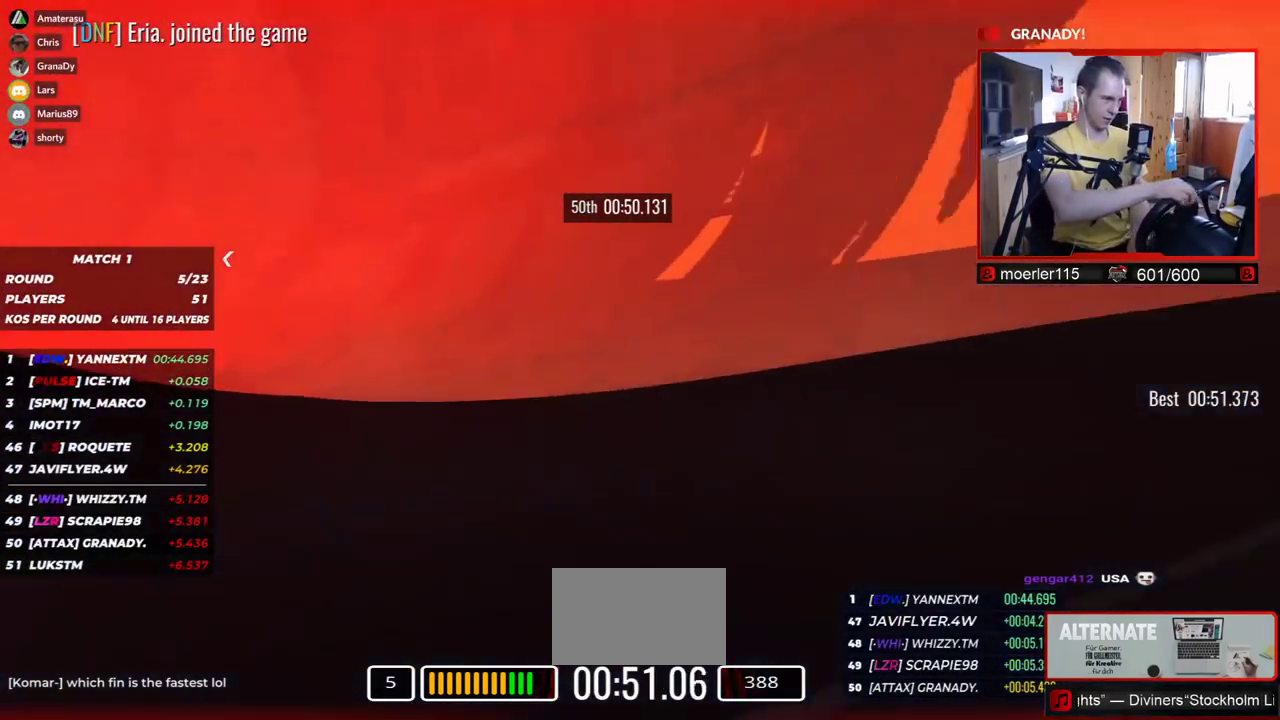
{"keys": ["left", "up"], "events": []}
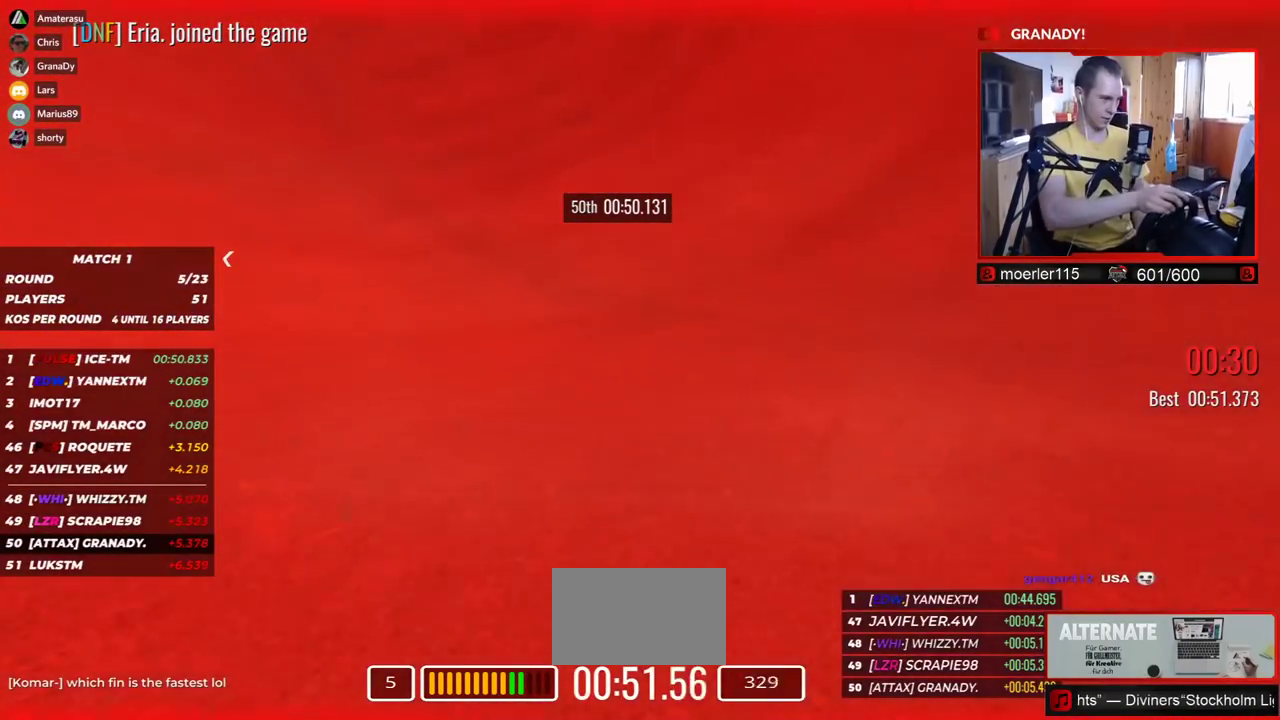
{"keys": ["left", "up"], "events": []}
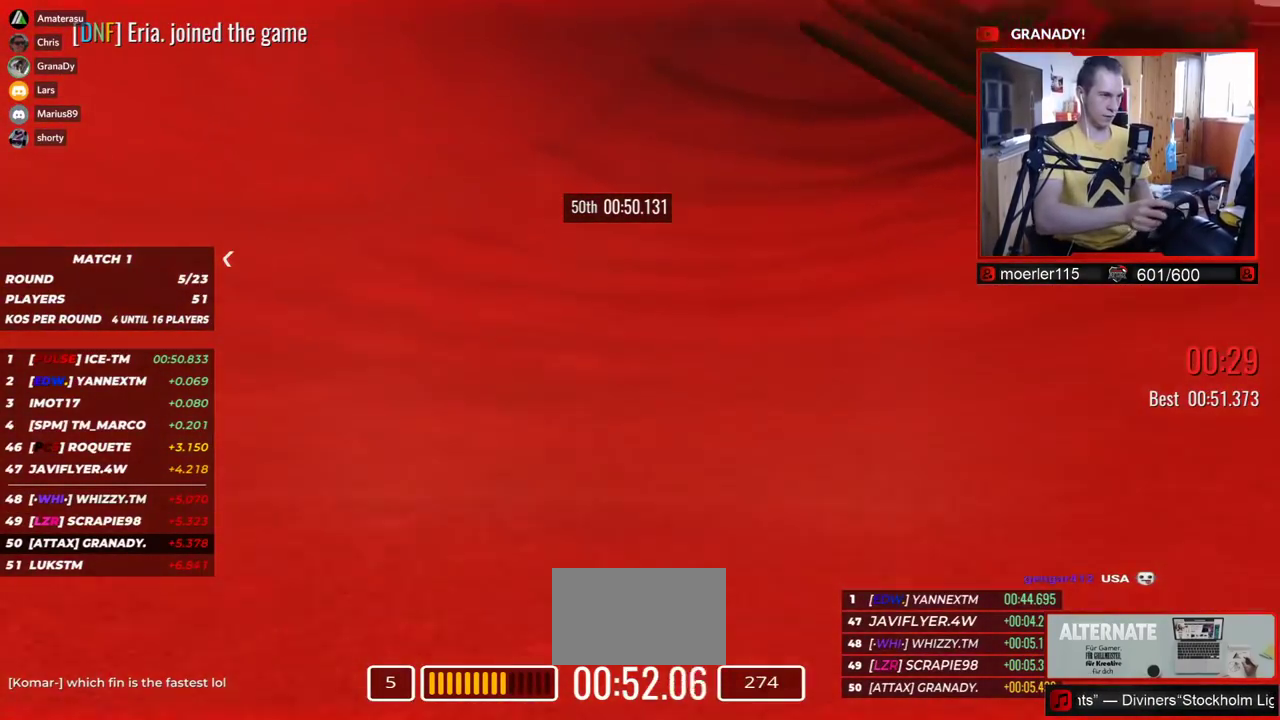
{"keys": ["left", "up"], "events": []}
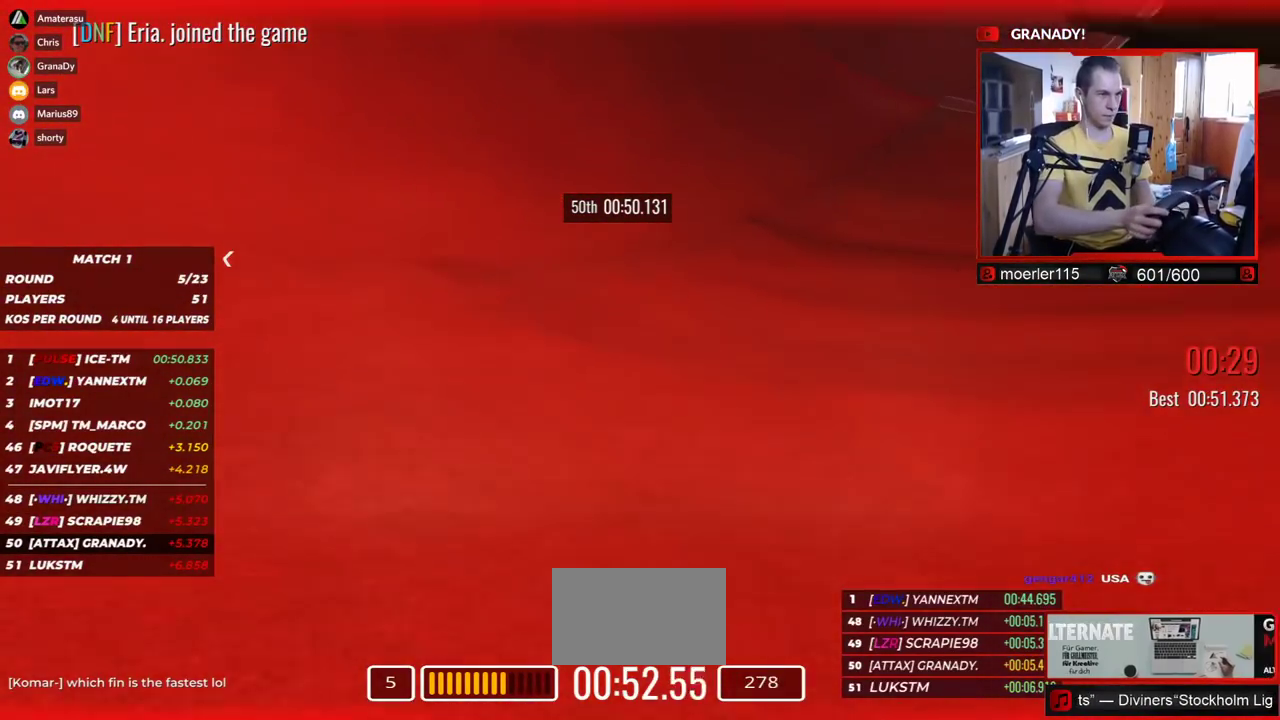
{"keys": ["left", "up"], "events": []}
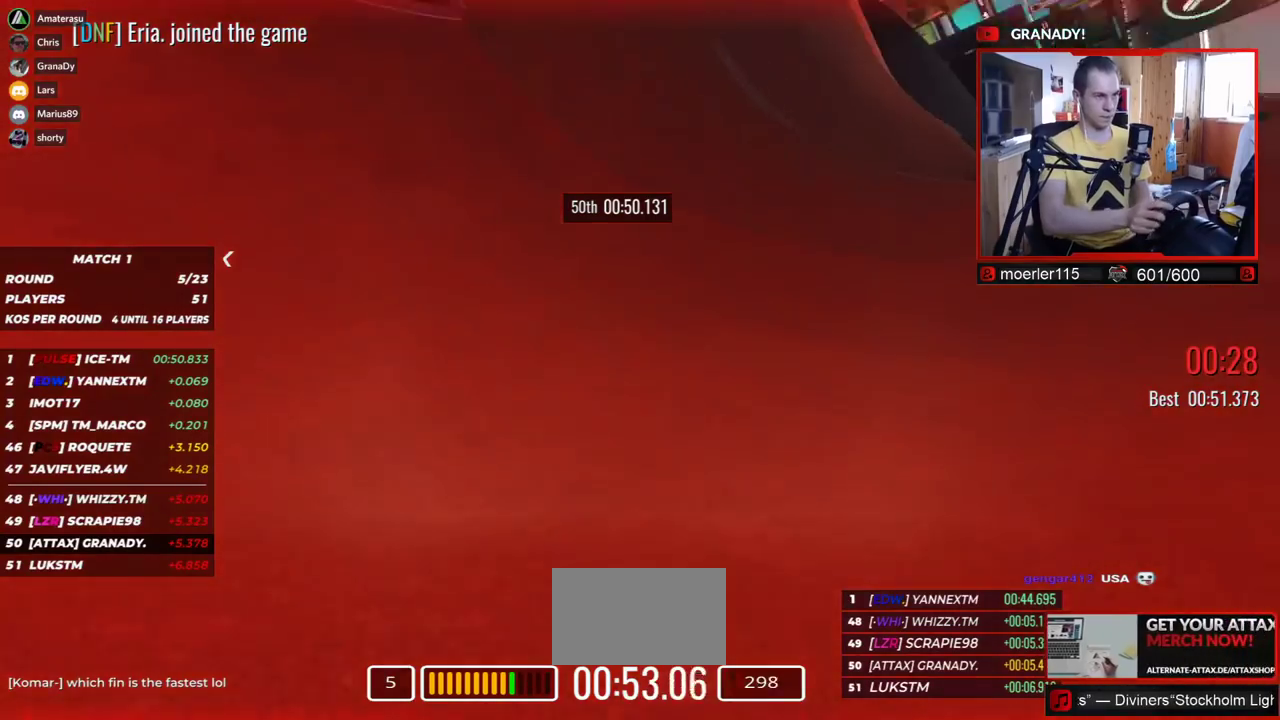
{"keys": ["right", "up"], "events": [[134, "left", "up"], [250, "right", "down"]]}
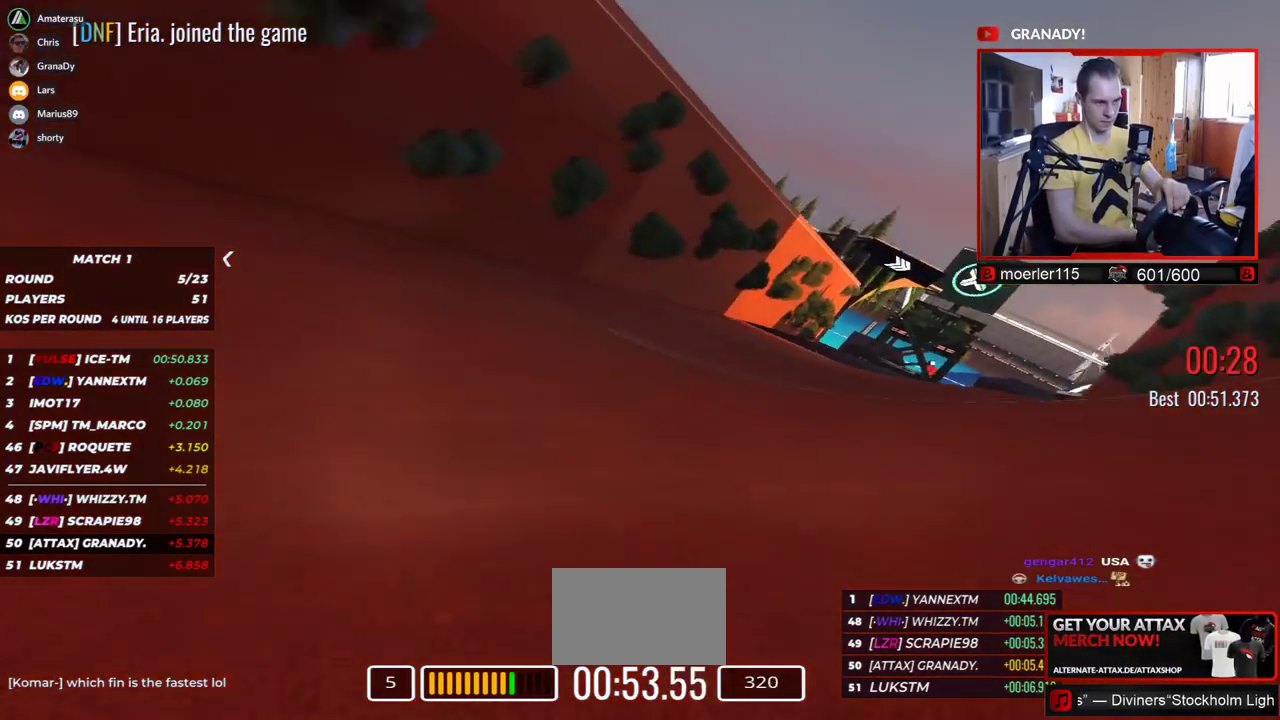
{"keys": ["right", "up"], "events": []}
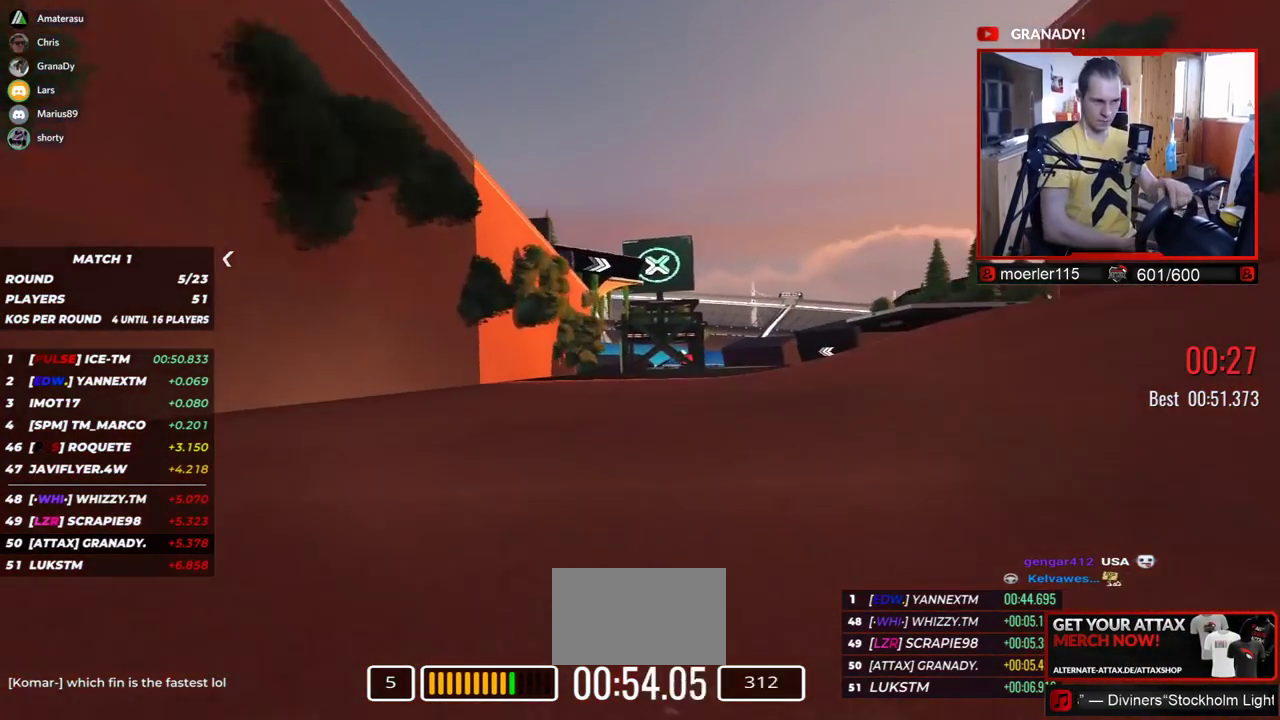
{"keys": ["right", "up"], "events": []}
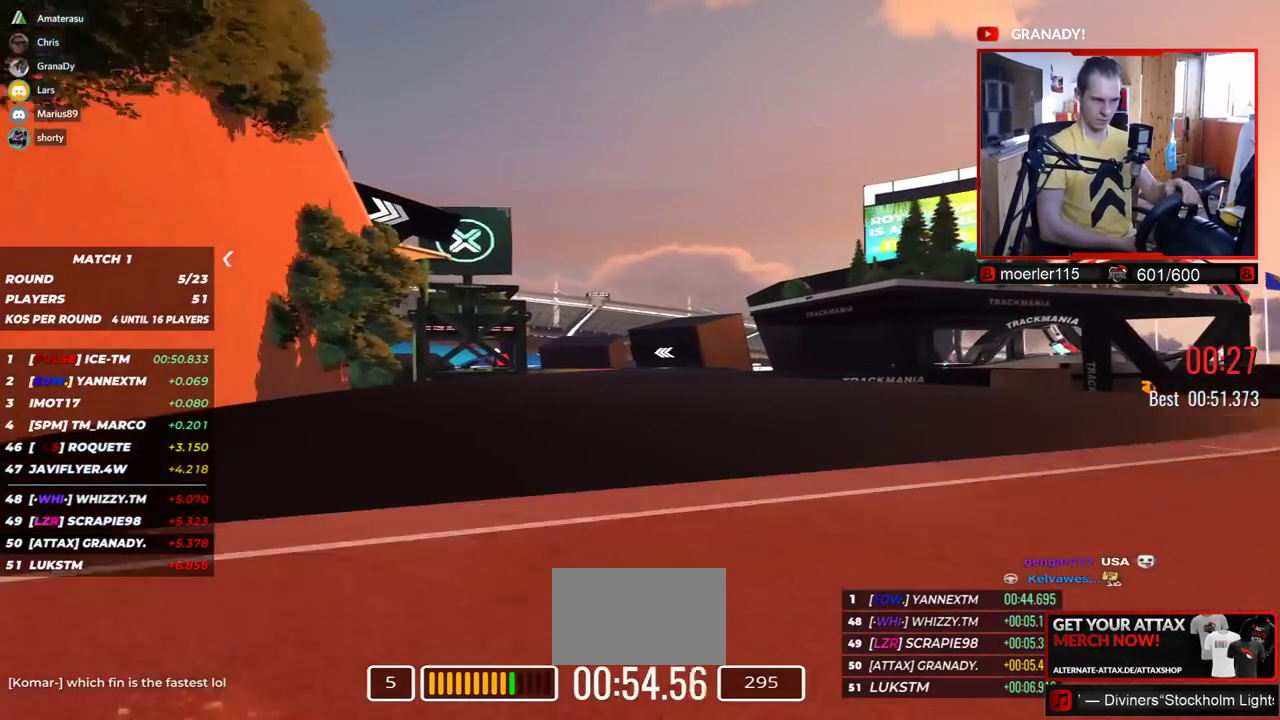
{"keys": ["right", "up"], "events": []}
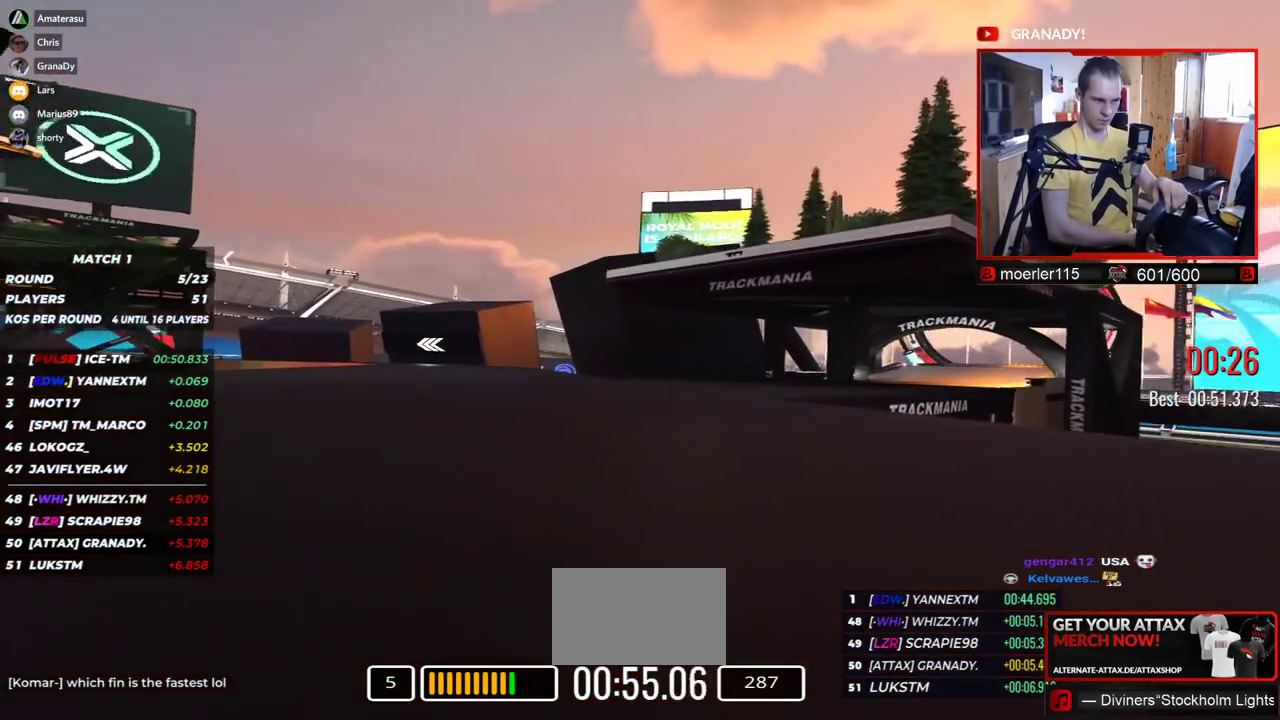
{"keys": ["right", "up"], "events": []}
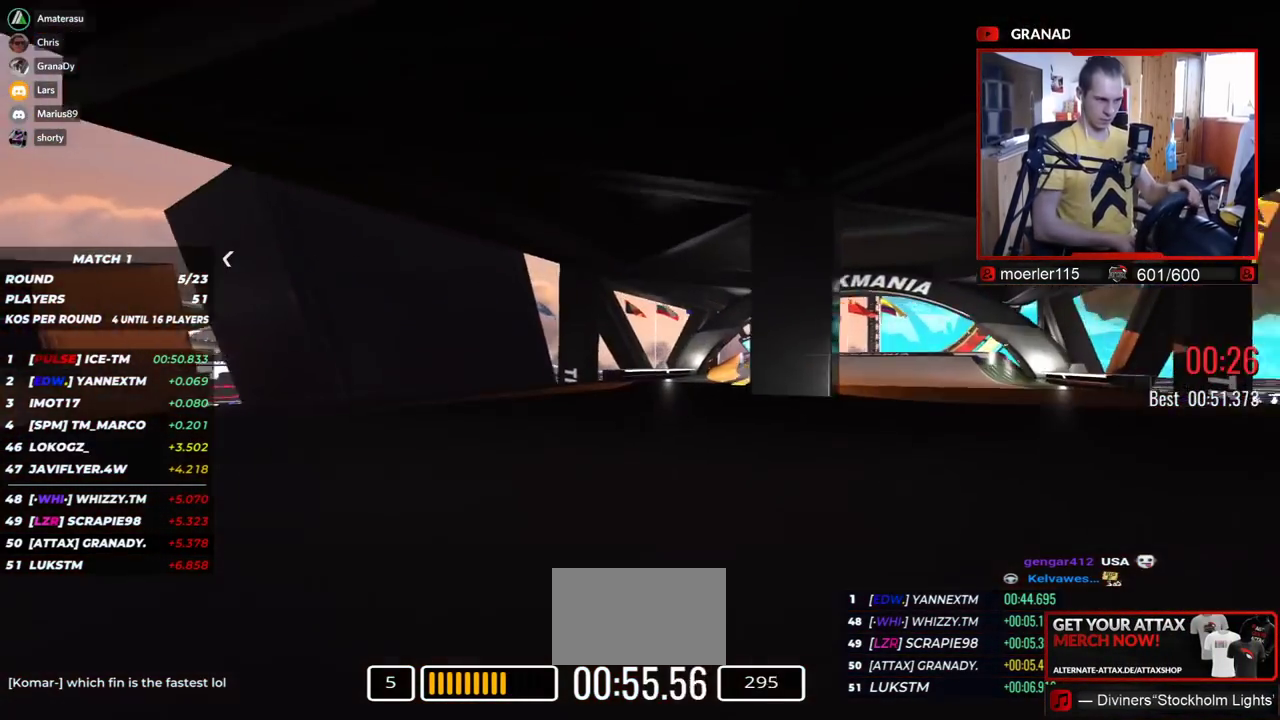
{"keys": ["right", "up"], "events": []}
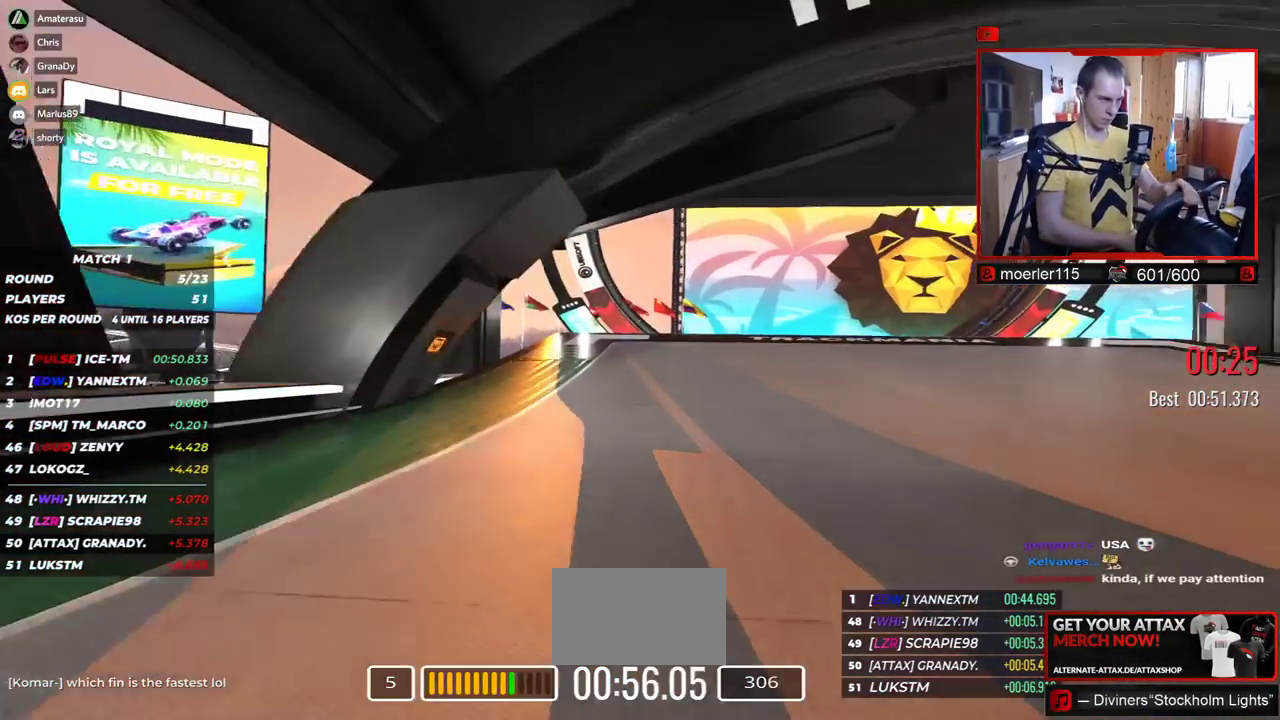
{"keys": ["up"], "events": [[117, "right", "up"]]}
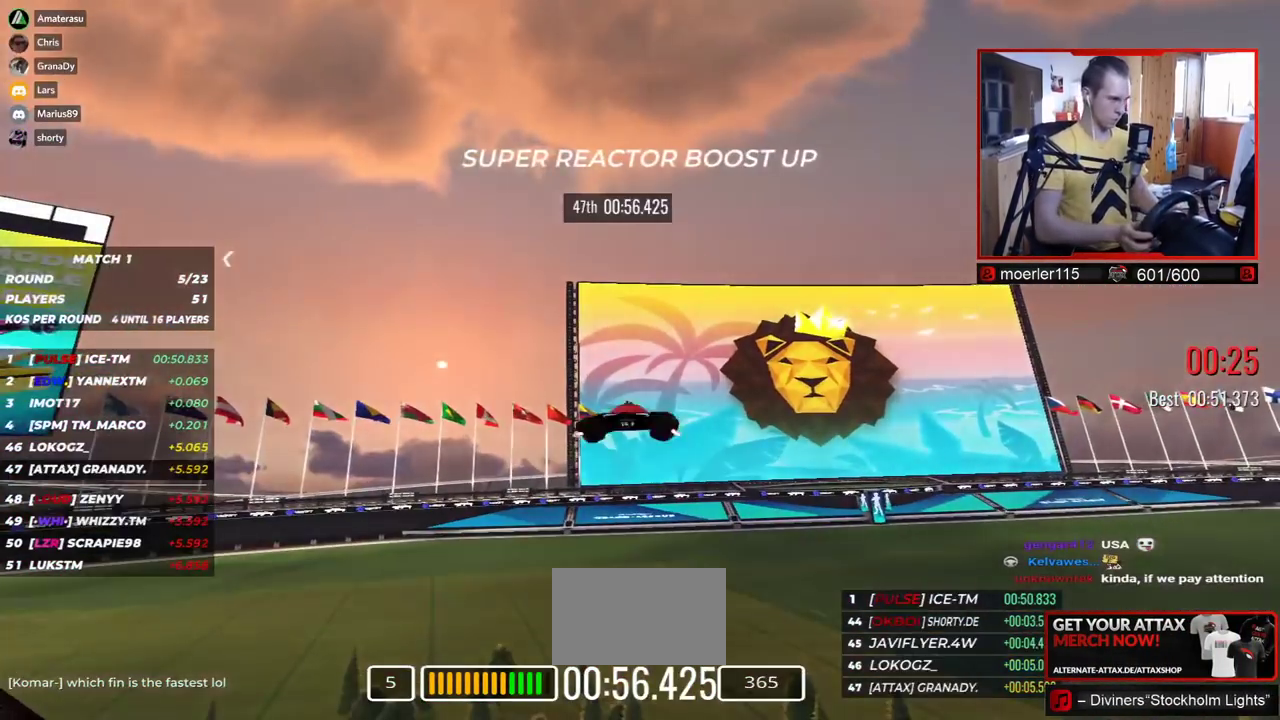
{"keys": ["up"], "events": []}
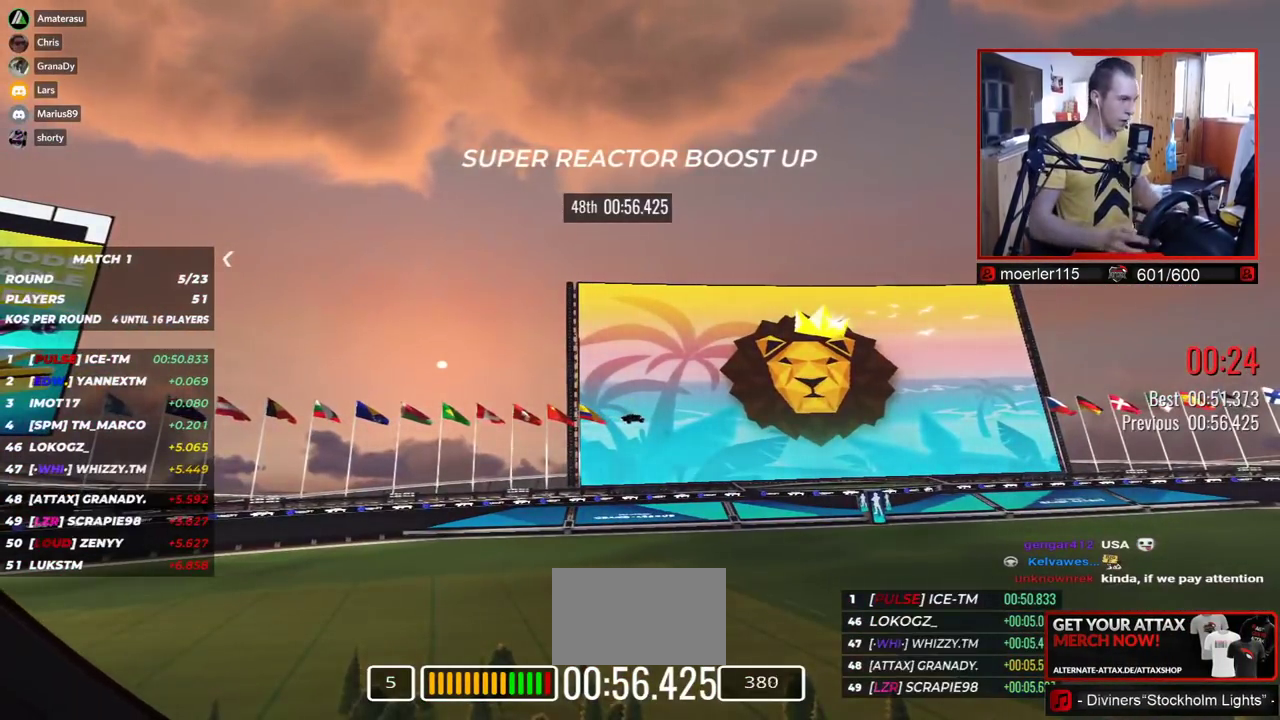
{"keys": ["up"], "events": []}
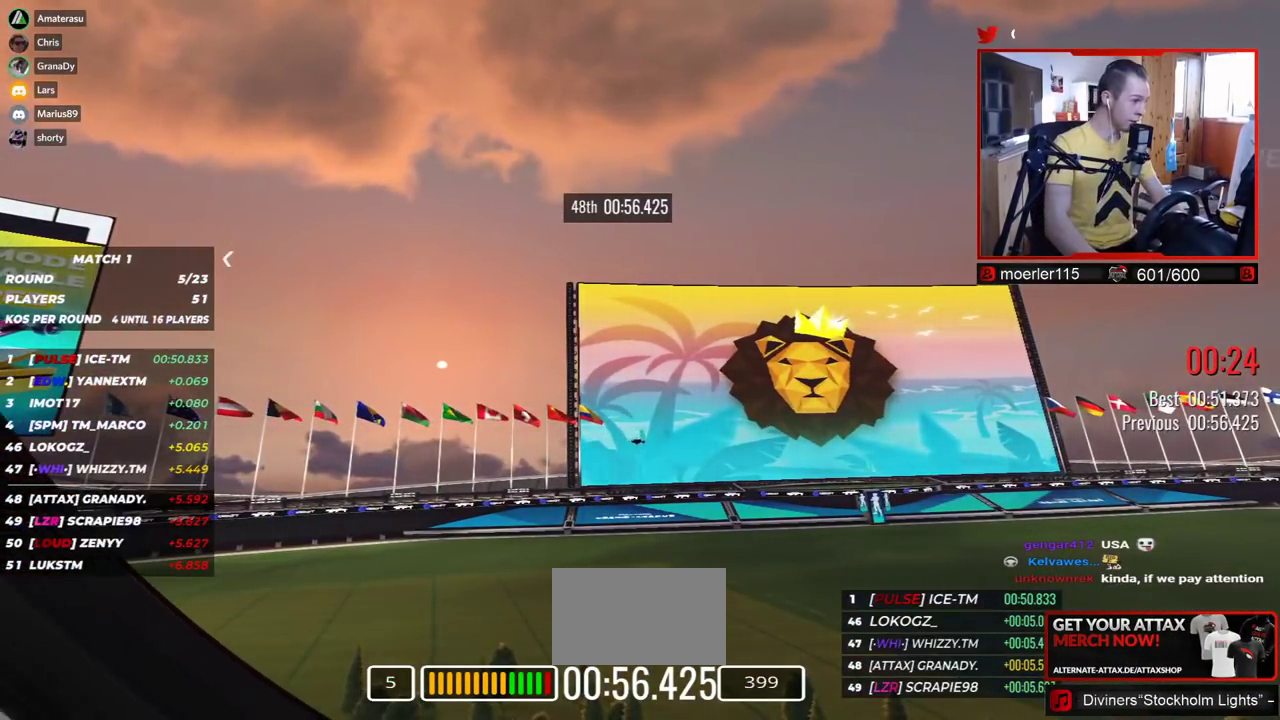
{"keys": ["up"], "events": []}
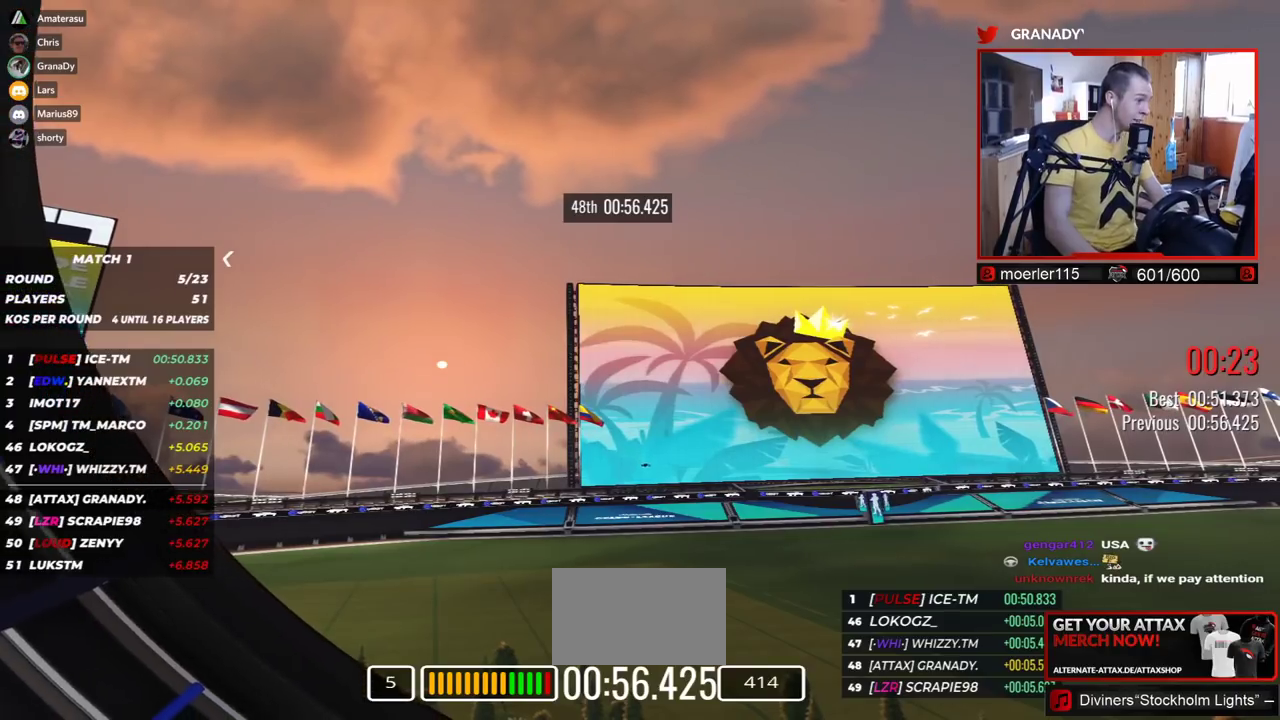
{"keys": ["up"], "events": []}
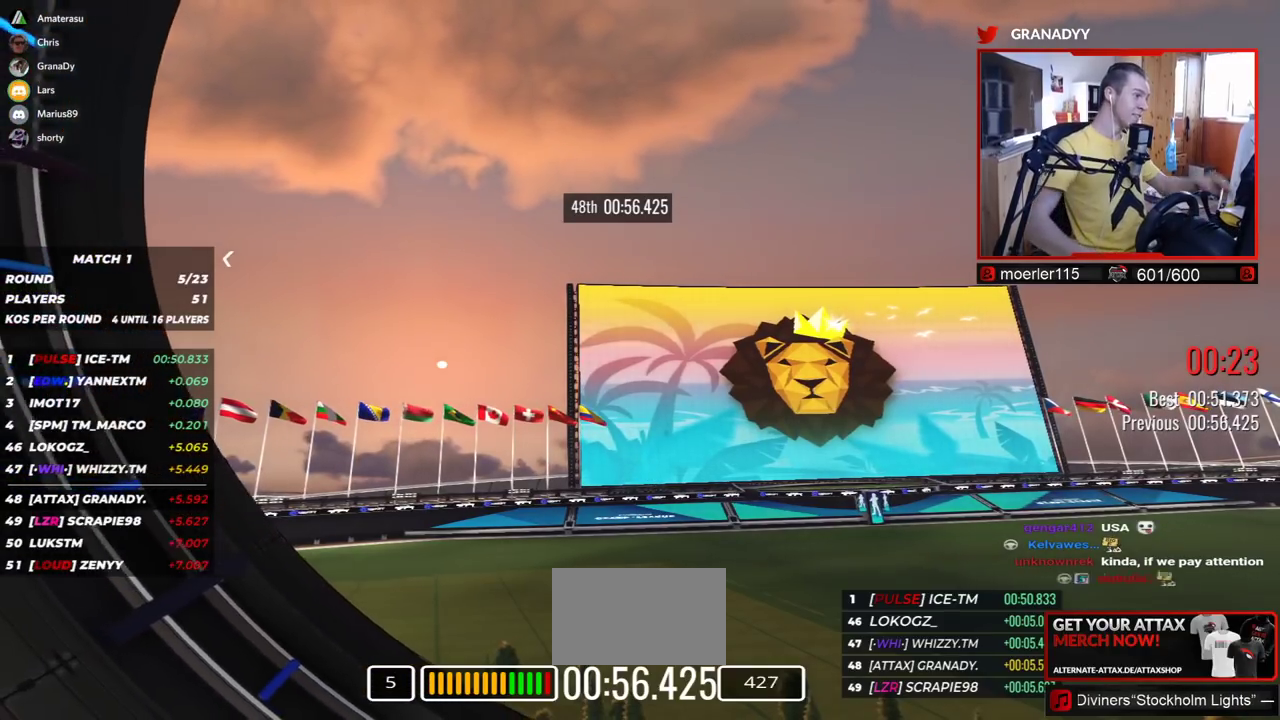
{"keys": [], "events": [[334, "up", "up"]]}